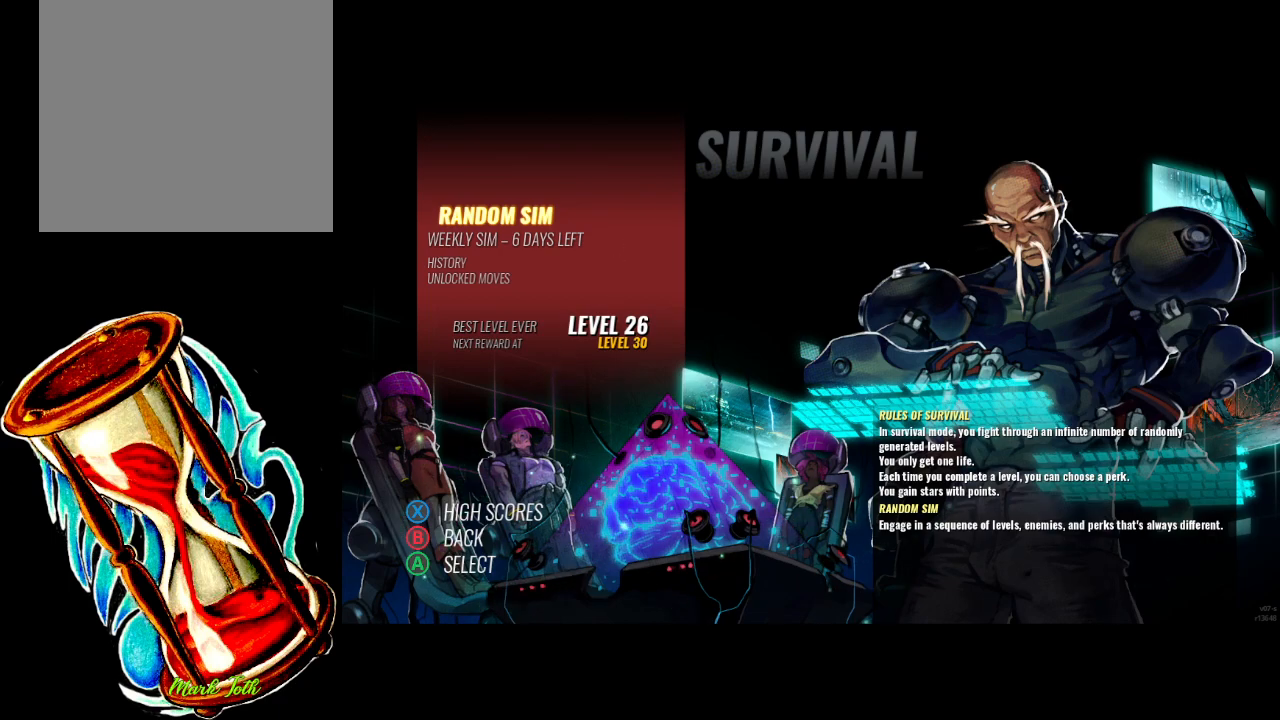
Gameplay with a controller (Xbox layout); each line is a JSON object with the inputs held at the frame after it. "events" lists button and stick changes between this image and that frame as [ms after this image, input, new state], when the widget could be followed in between. Not read: left_stick right_stick.
{"buttons": [], "events": [[17, "A", "down"], [150, "A", "up"]]}
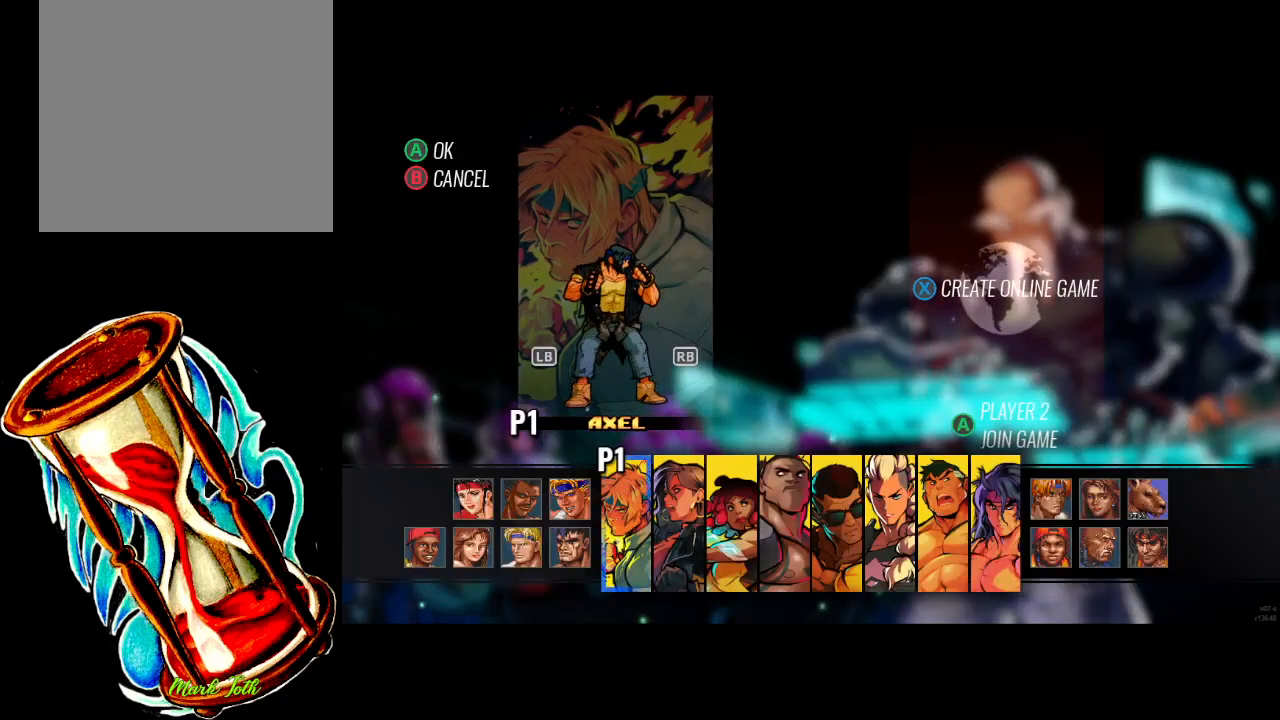
{"buttons": [], "events": [[333, "A", "down"], [467, "A", "up"]]}
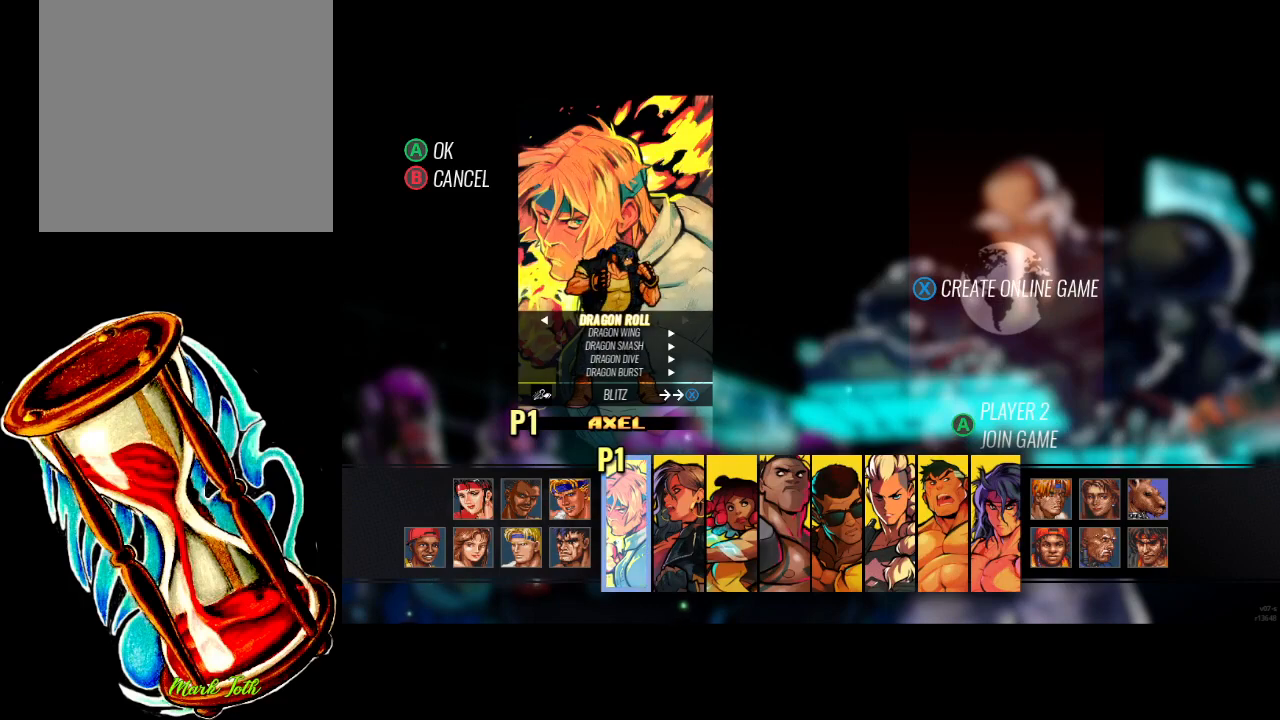
{"buttons": [], "events": []}
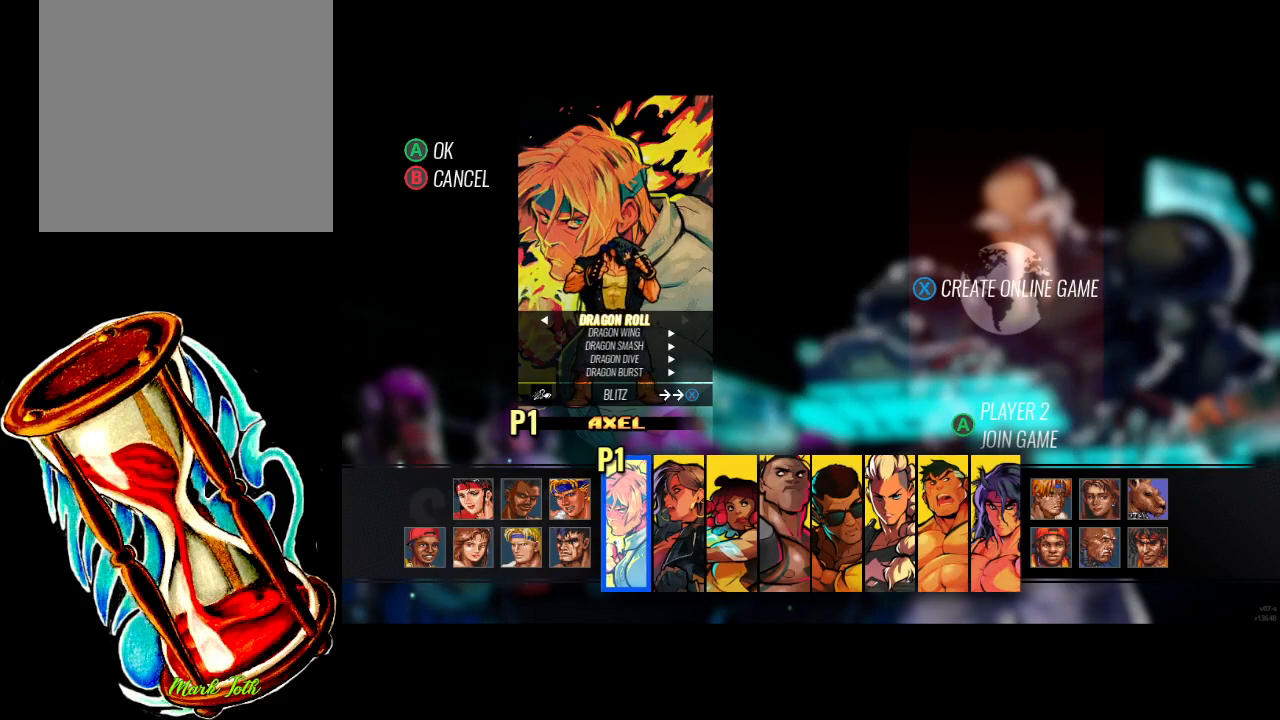
{"buttons": ["A"], "events": [[383, "A", "down"]]}
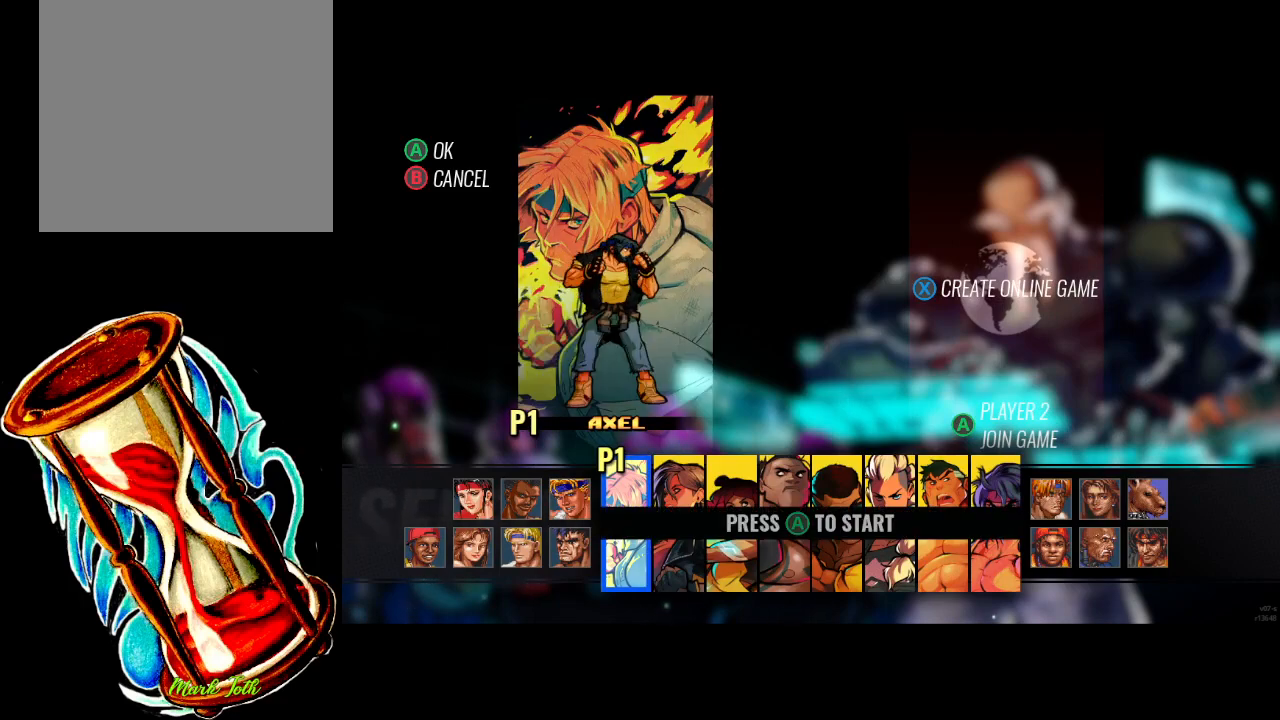
{"buttons": [], "events": [[17, "A", "up"]]}
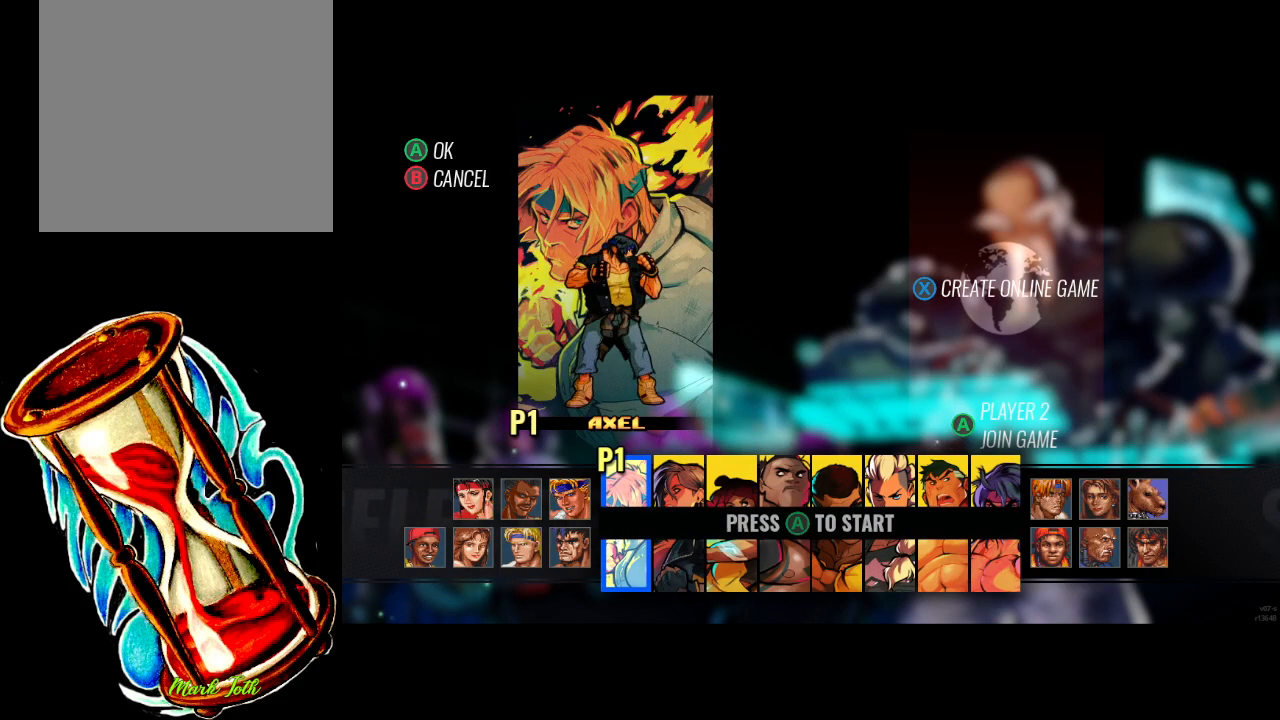
{"buttons": [], "events": []}
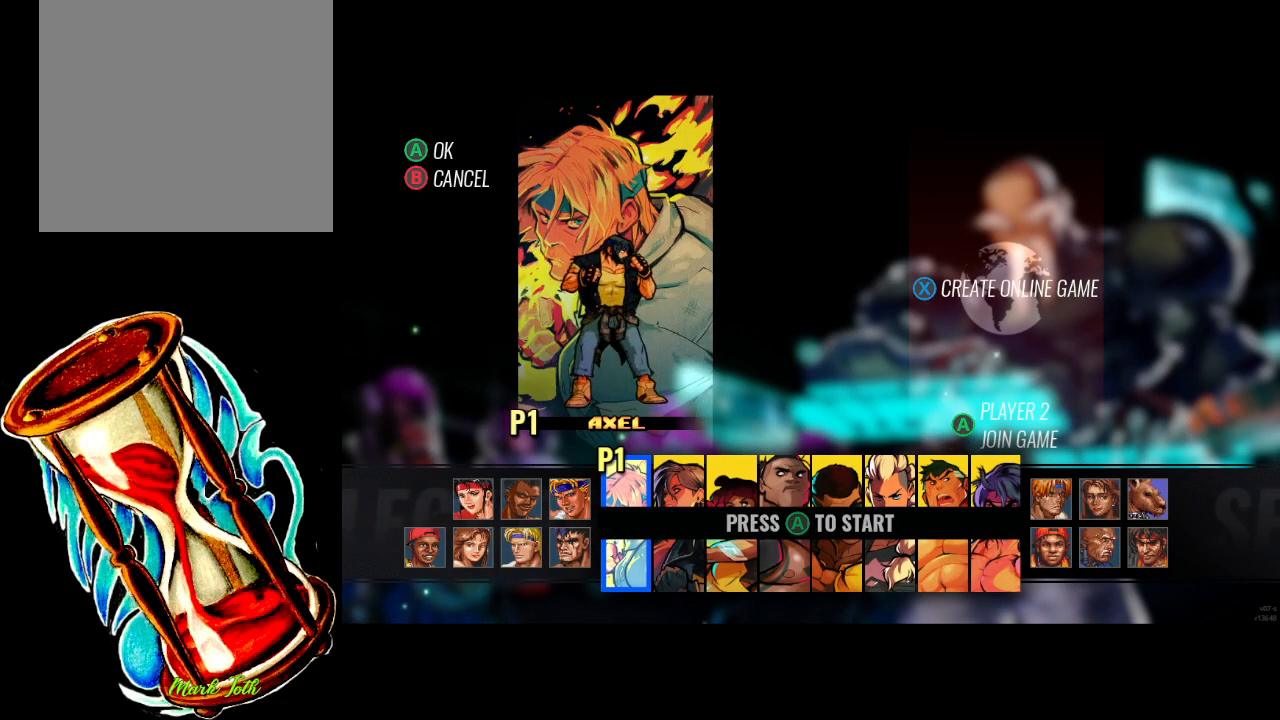
{"buttons": [], "events": [[350, "A", "down"], [433, "A", "up"]]}
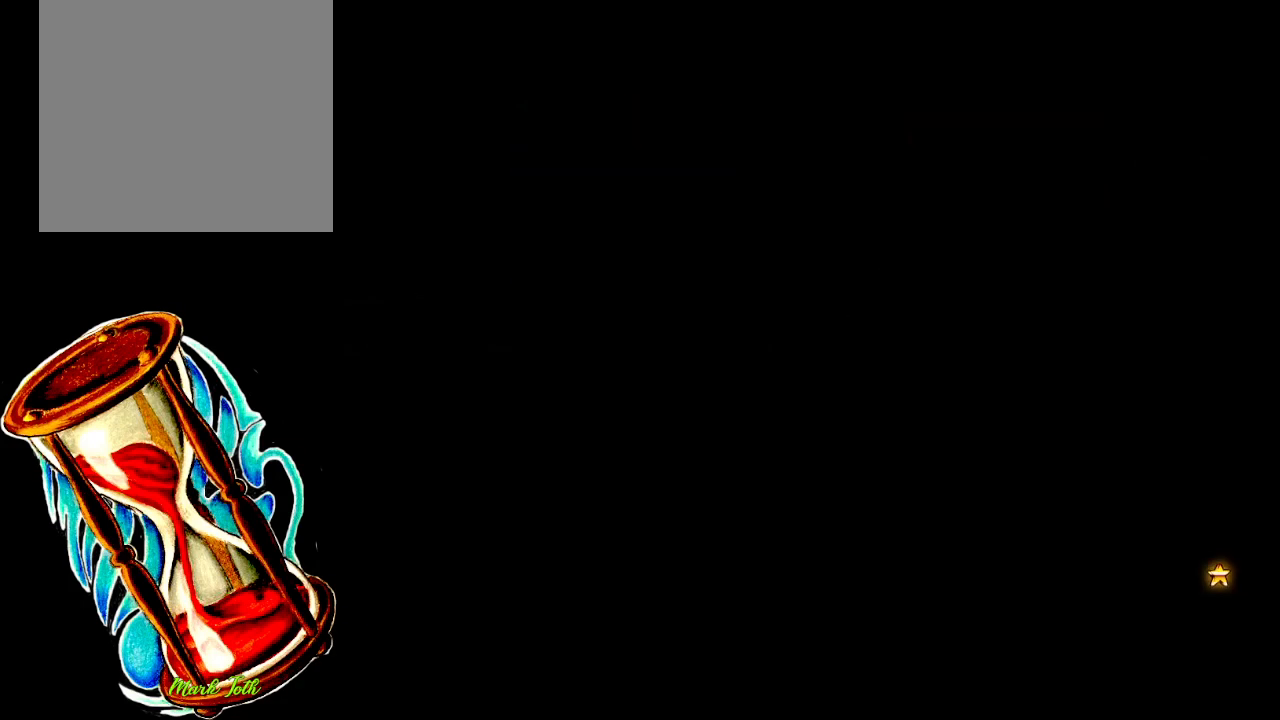
{"buttons": [], "events": []}
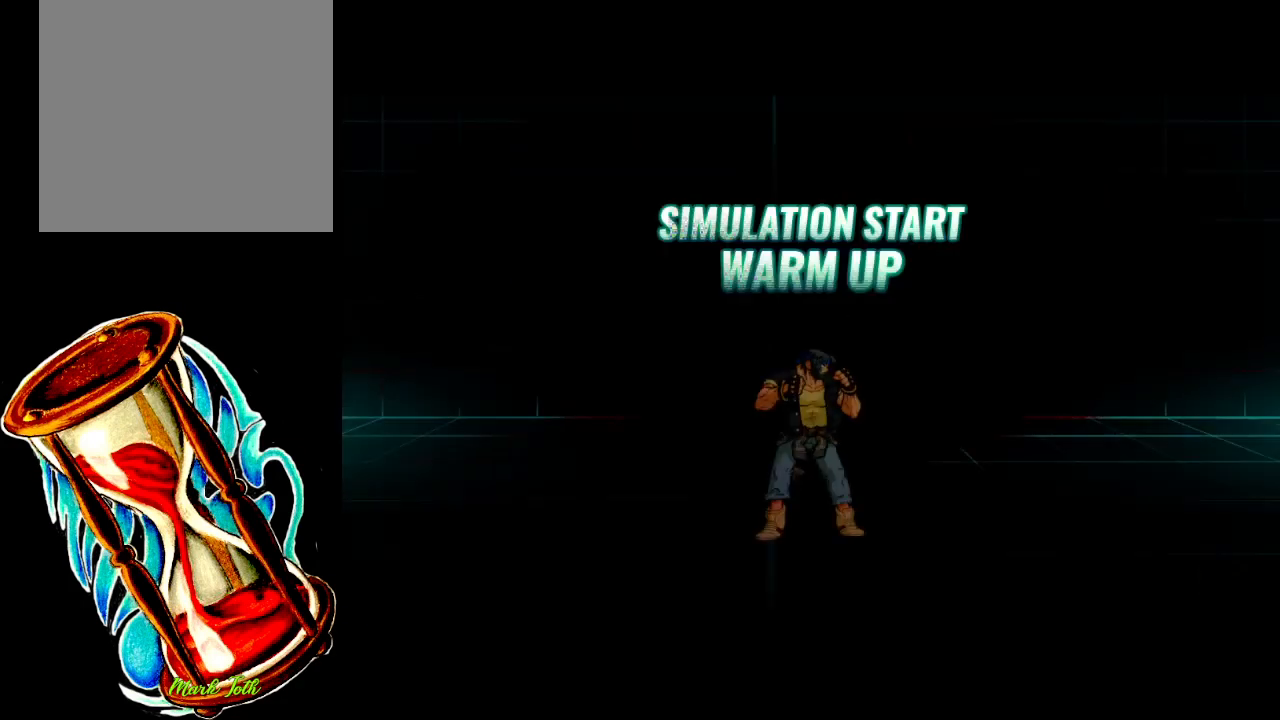
{"buttons": [], "events": []}
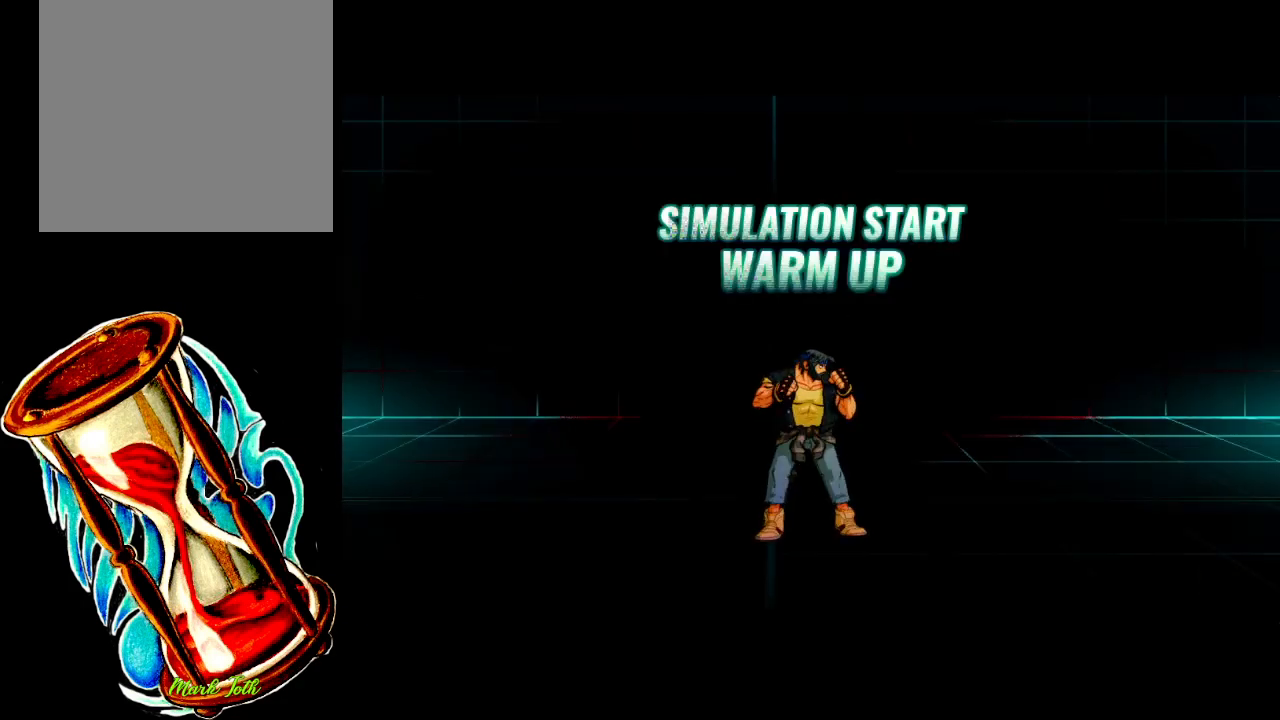
{"buttons": [], "events": []}
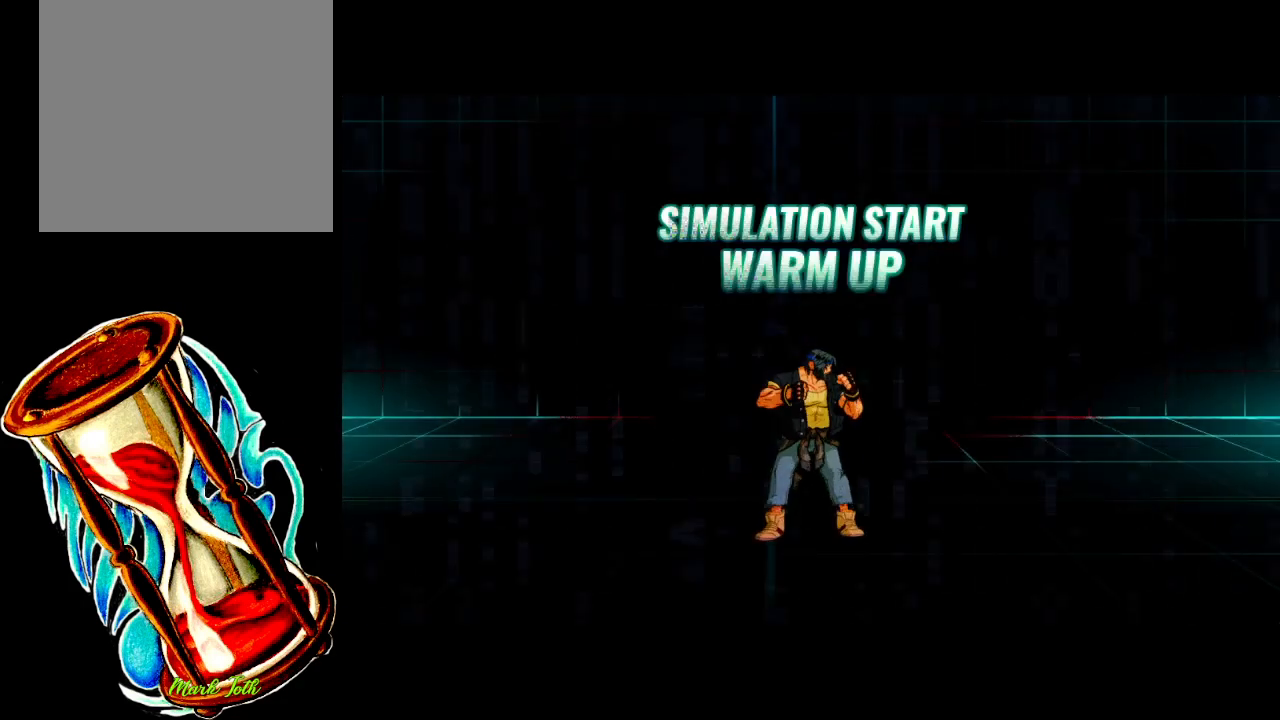
{"buttons": [], "events": []}
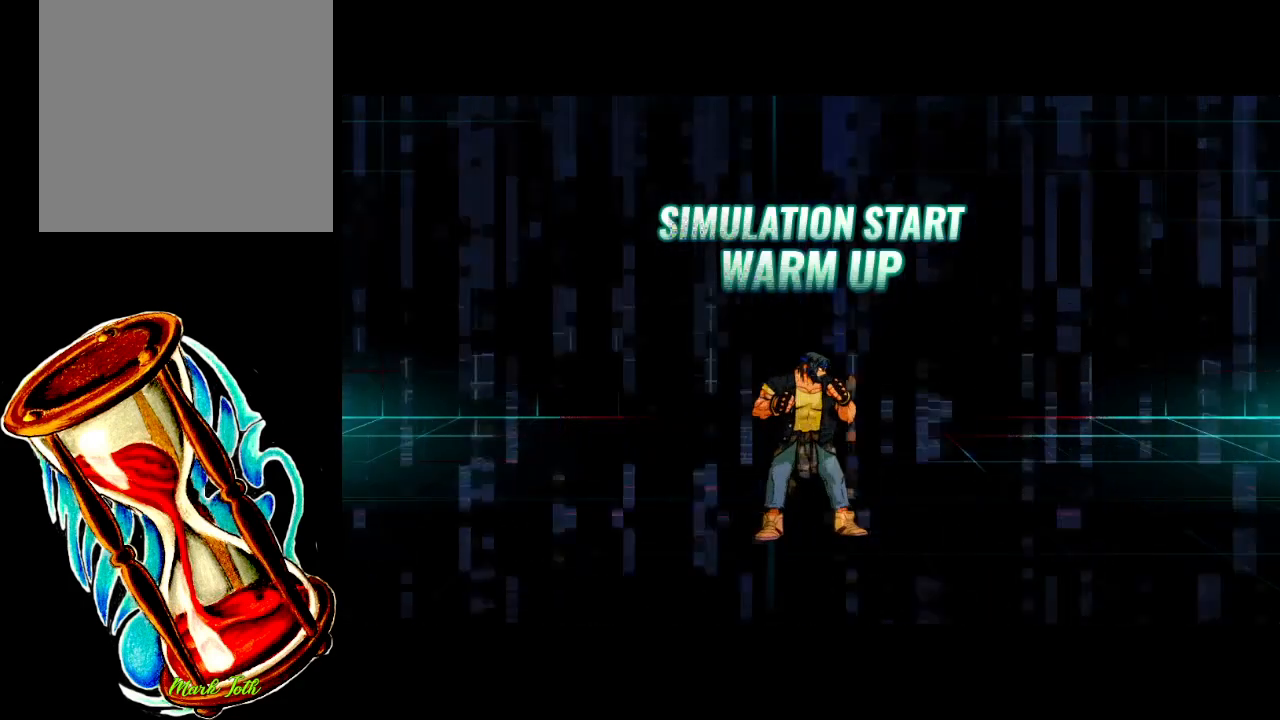
{"buttons": [], "events": []}
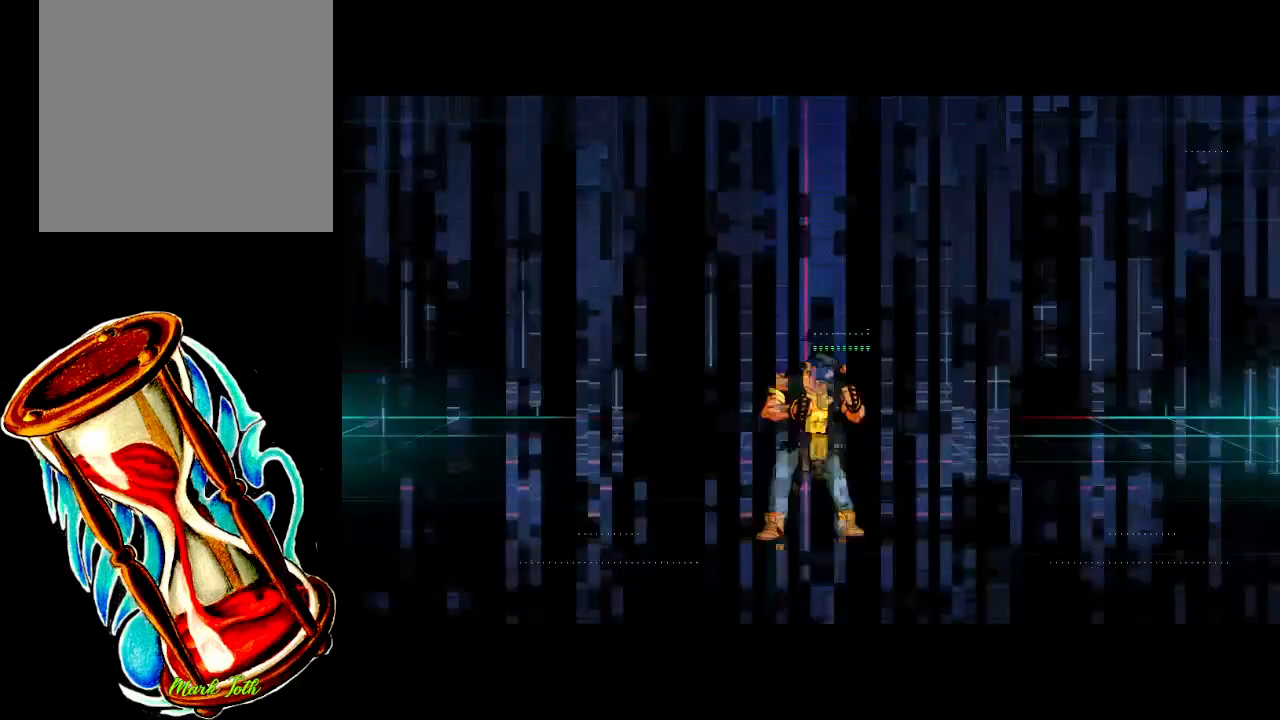
{"buttons": [], "events": []}
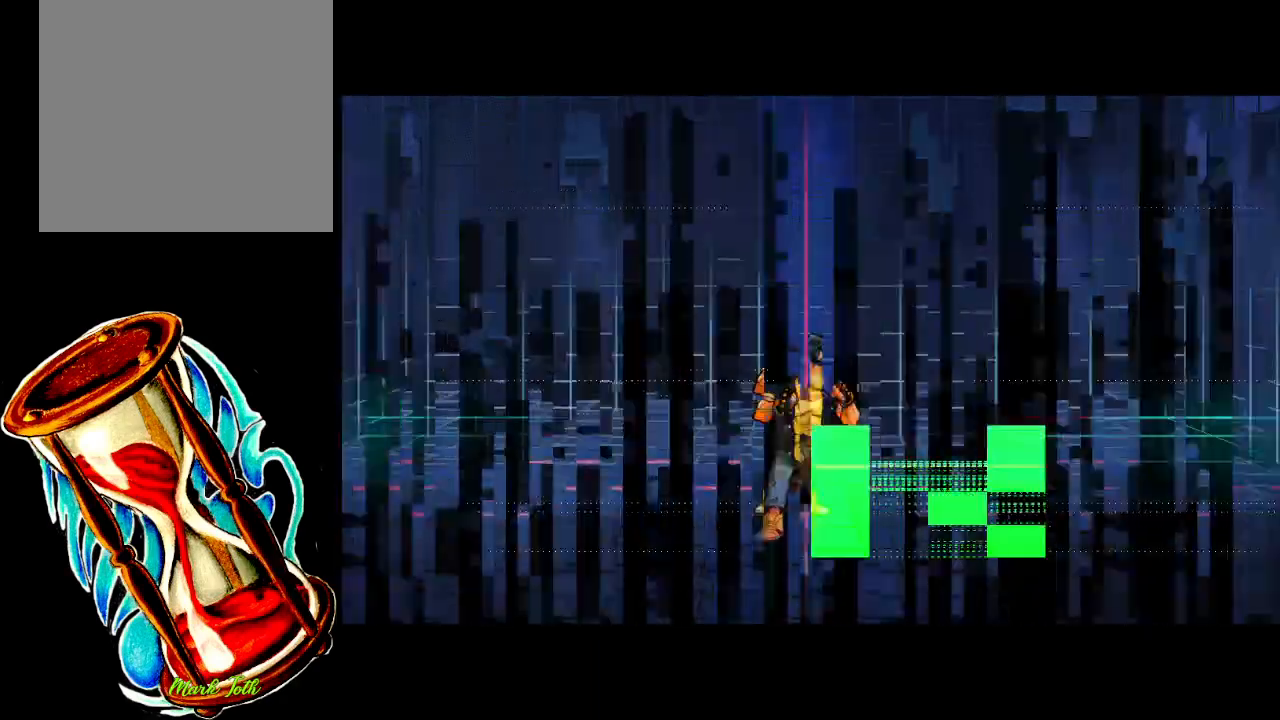
{"buttons": [], "events": []}
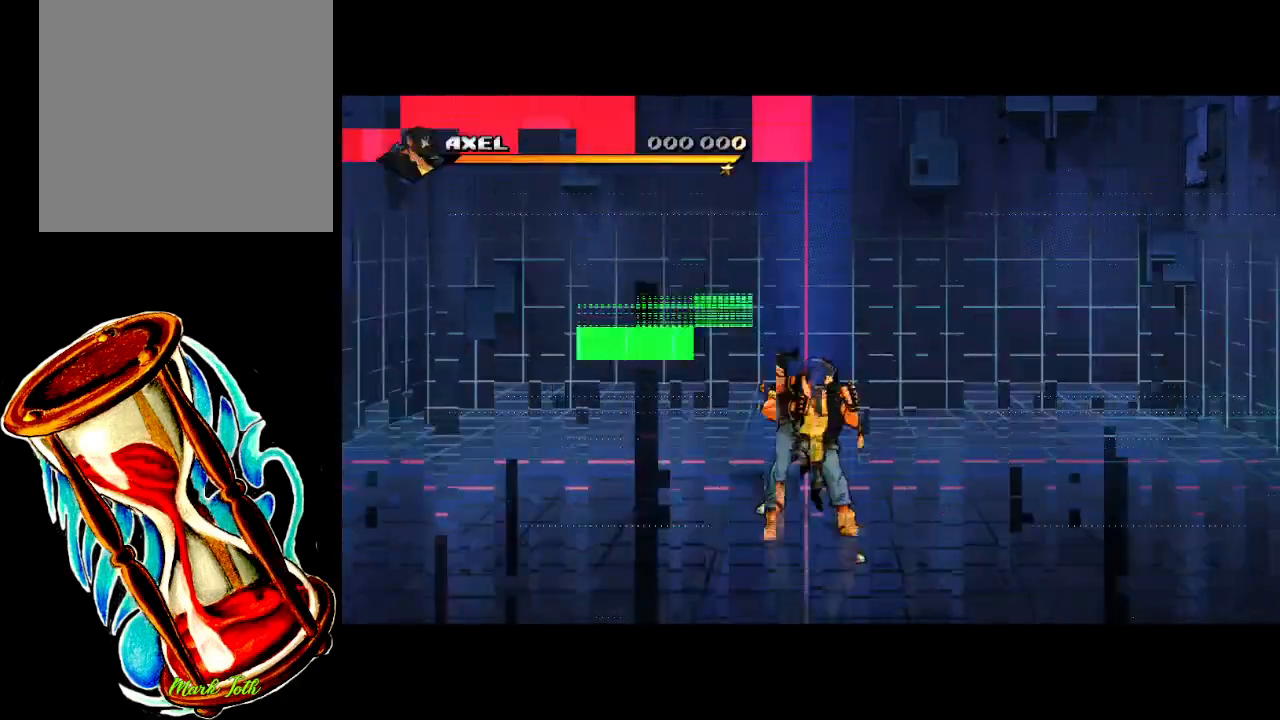
{"buttons": [], "events": []}
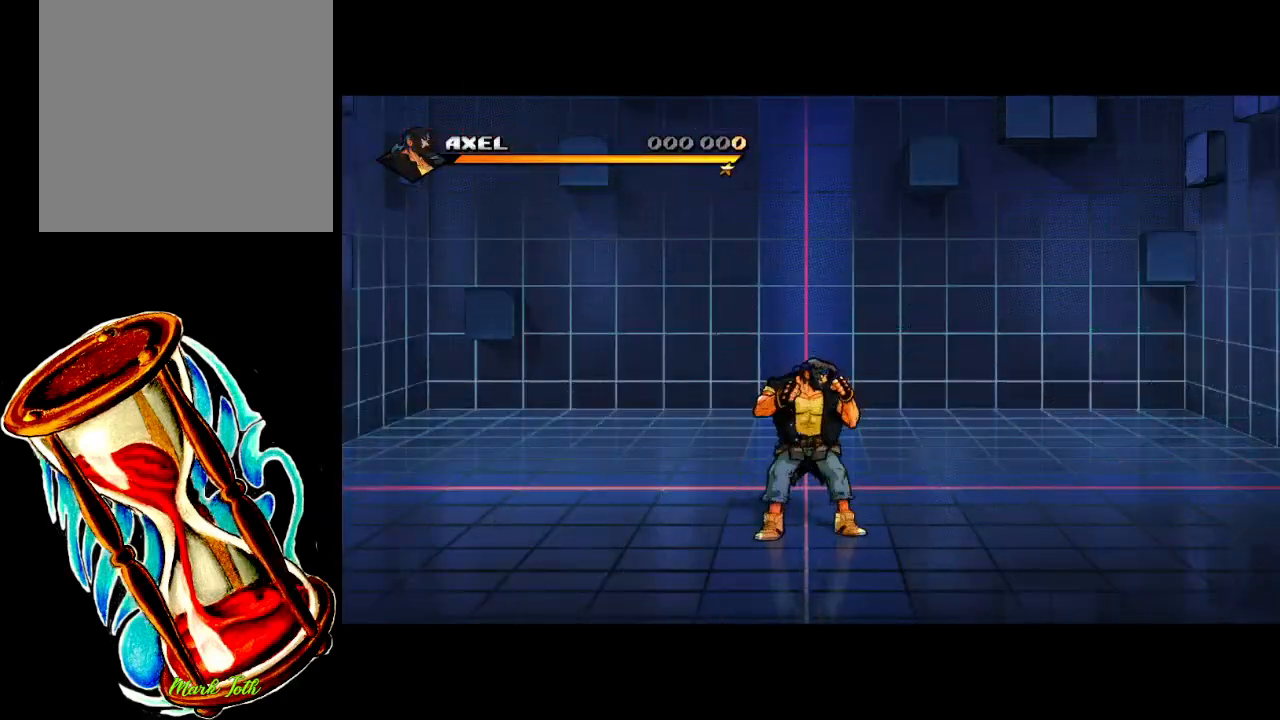
{"buttons": ["DPAD_RIGHT"], "events": [[150, "DPAD_RIGHT", "down"]]}
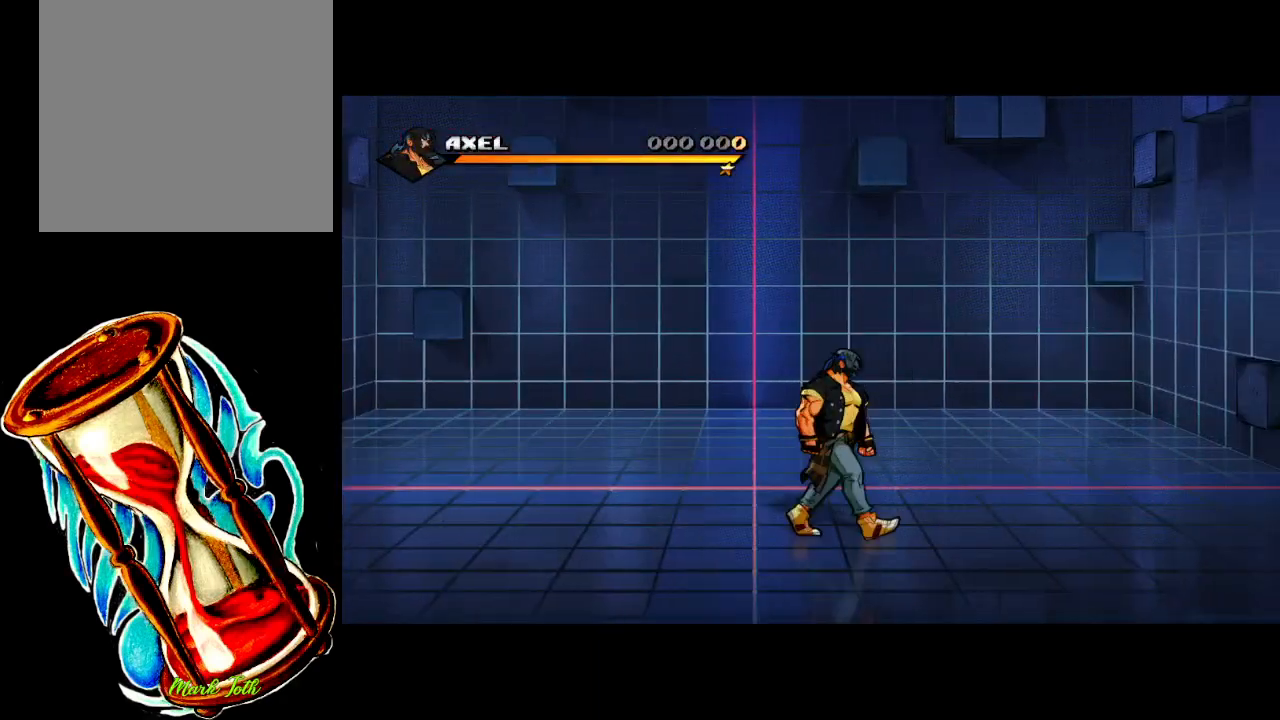
{"buttons": ["DPAD_RIGHT"], "events": []}
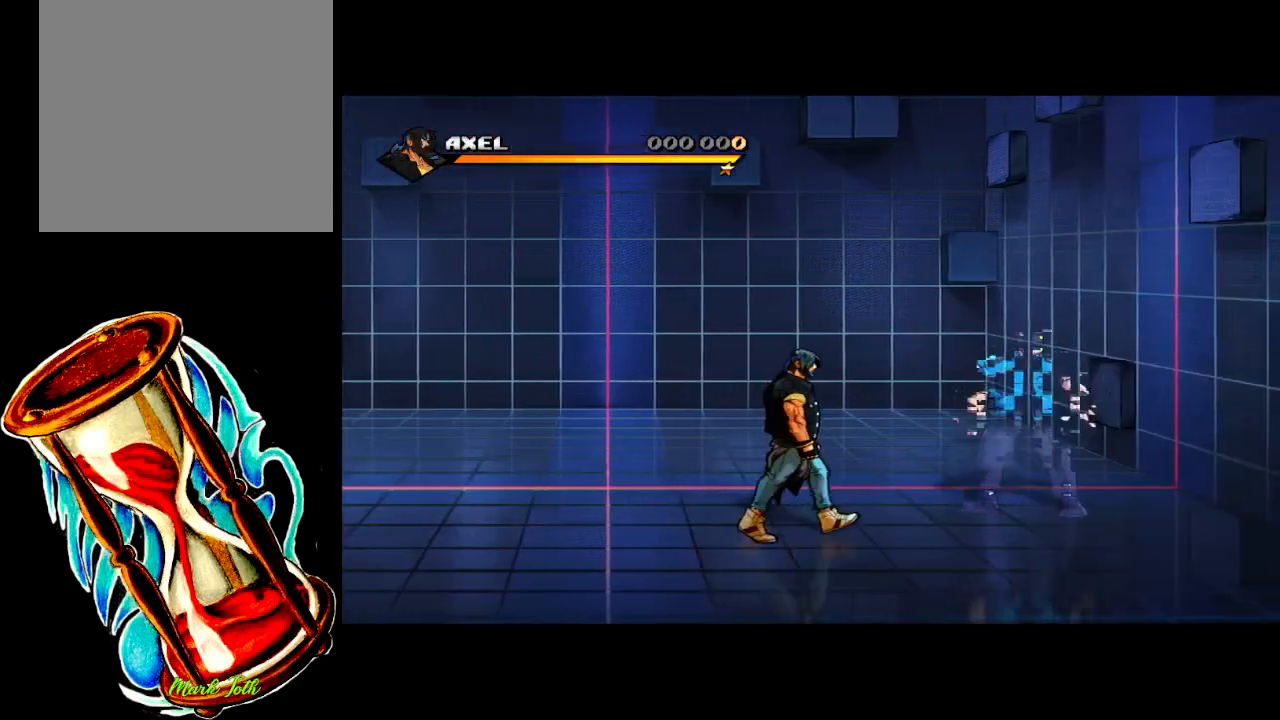
{"buttons": ["DPAD_RIGHT"], "events": [[250, "DPAD_RIGHT", "up"], [267, "DPAD_UP", "down"], [400, "DPAD_RIGHT", "down"], [500, "DPAD_UP", "up"]]}
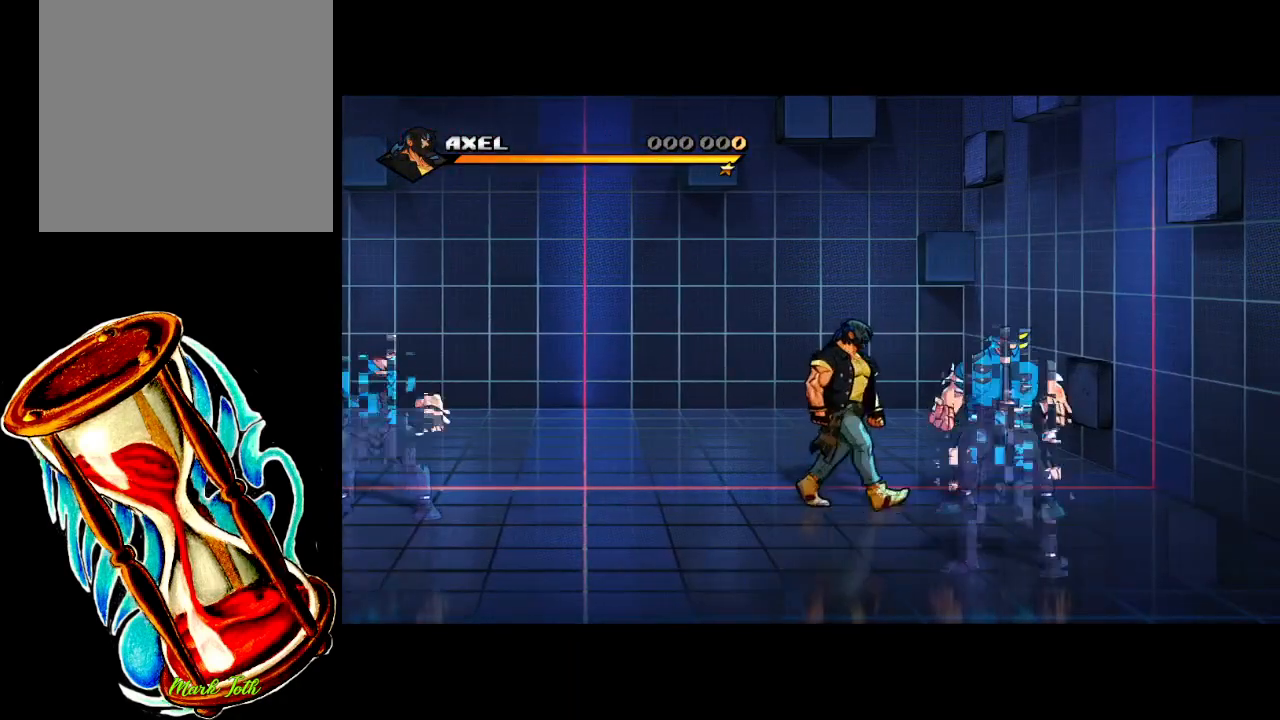
{"buttons": [], "events": [[17, "DPAD_RIGHT", "up"], [50, "DPAD_RIGHT", "down"], [233, "DPAD_RIGHT", "up"], [400, "X", "down"], [500, "X", "up"]]}
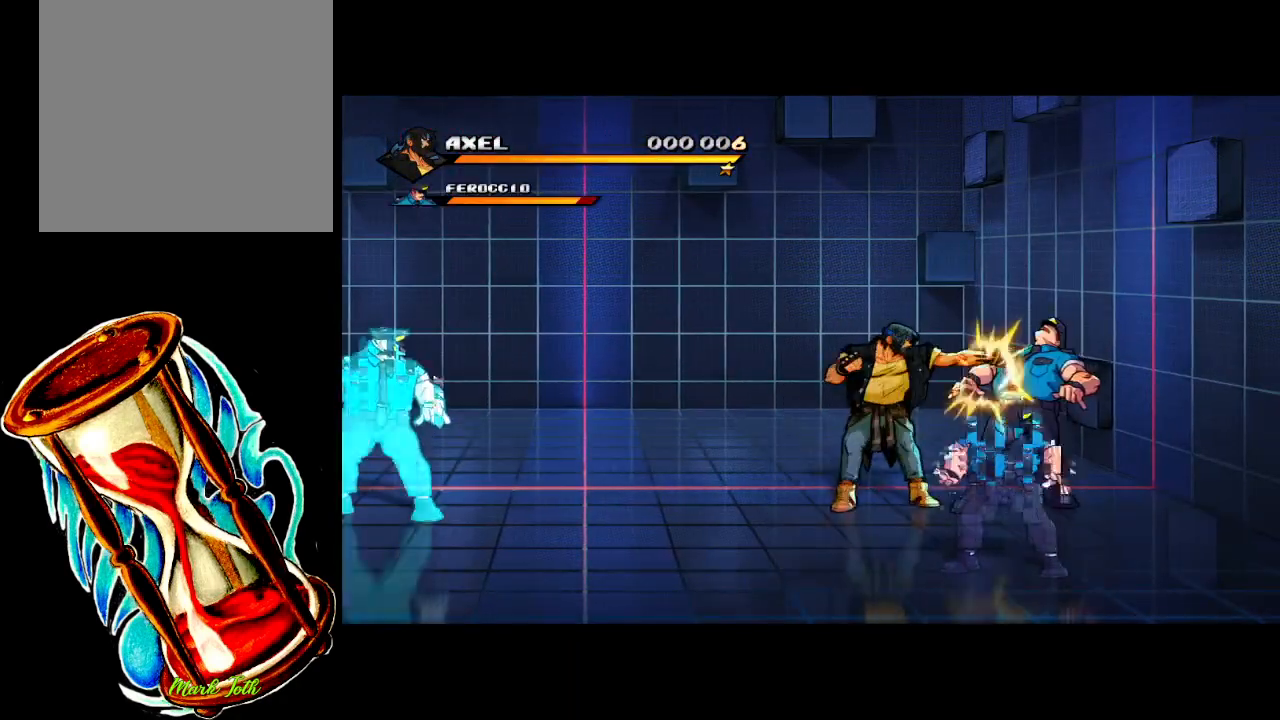
{"buttons": ["DPAD_RIGHT"], "events": [[117, "X", "down"], [200, "X", "up"], [333, "DPAD_RIGHT", "down"], [417, "DPAD_RIGHT", "up"], [483, "DPAD_RIGHT", "down"]]}
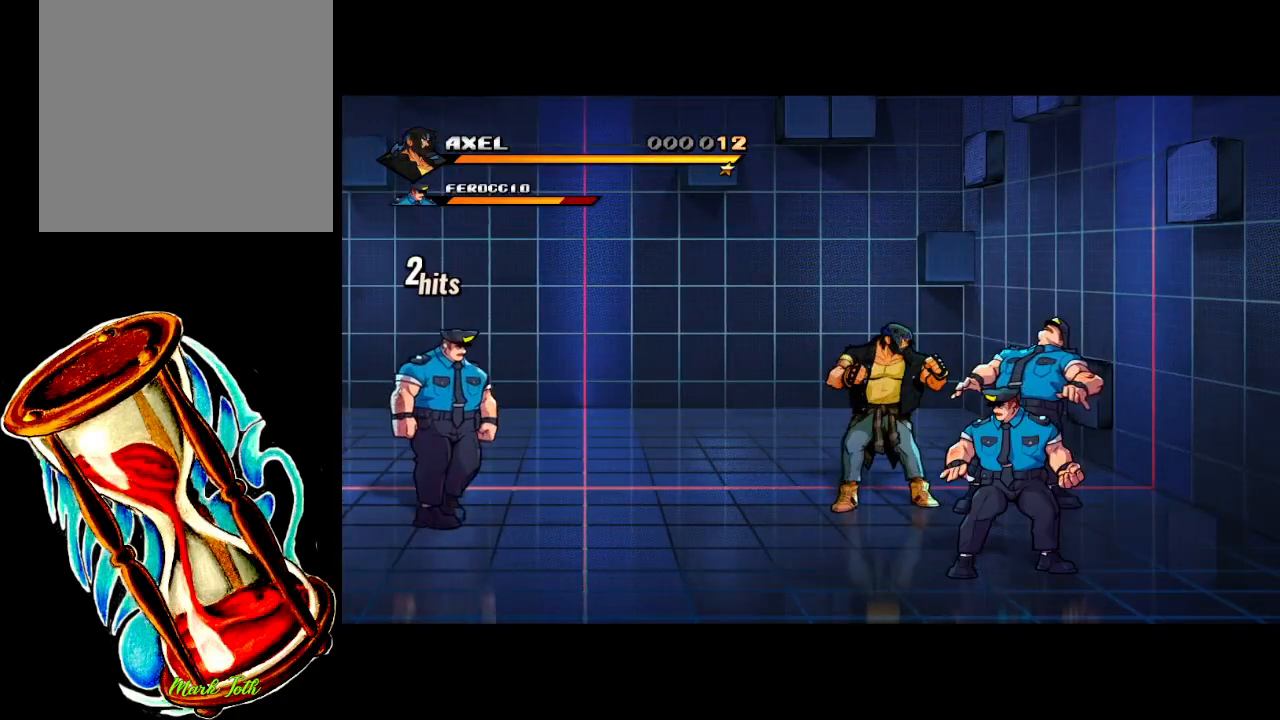
{"buttons": ["X", "DPAD_RIGHT"], "events": [[50, "X", "down"]]}
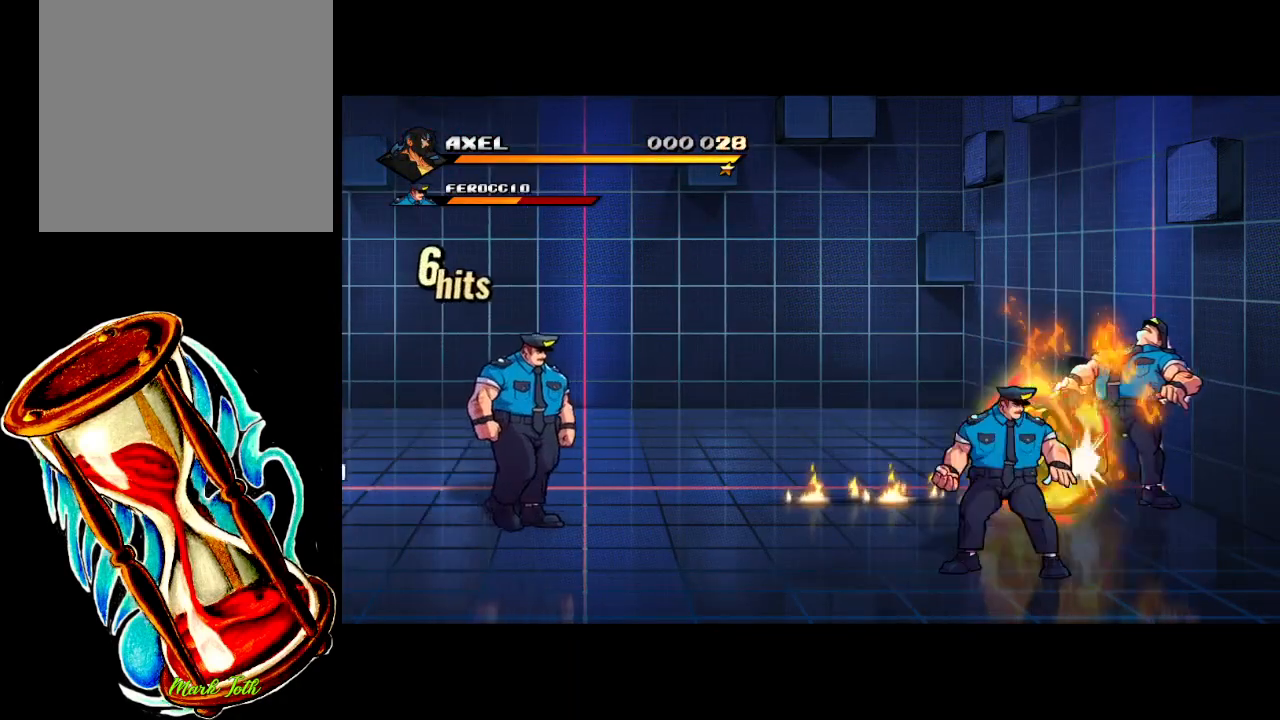
{"buttons": [], "events": [[117, "X", "up"], [250, "DPAD_RIGHT", "up"], [400, "DPAD_RIGHT", "down"], [483, "DPAD_RIGHT", "up"]]}
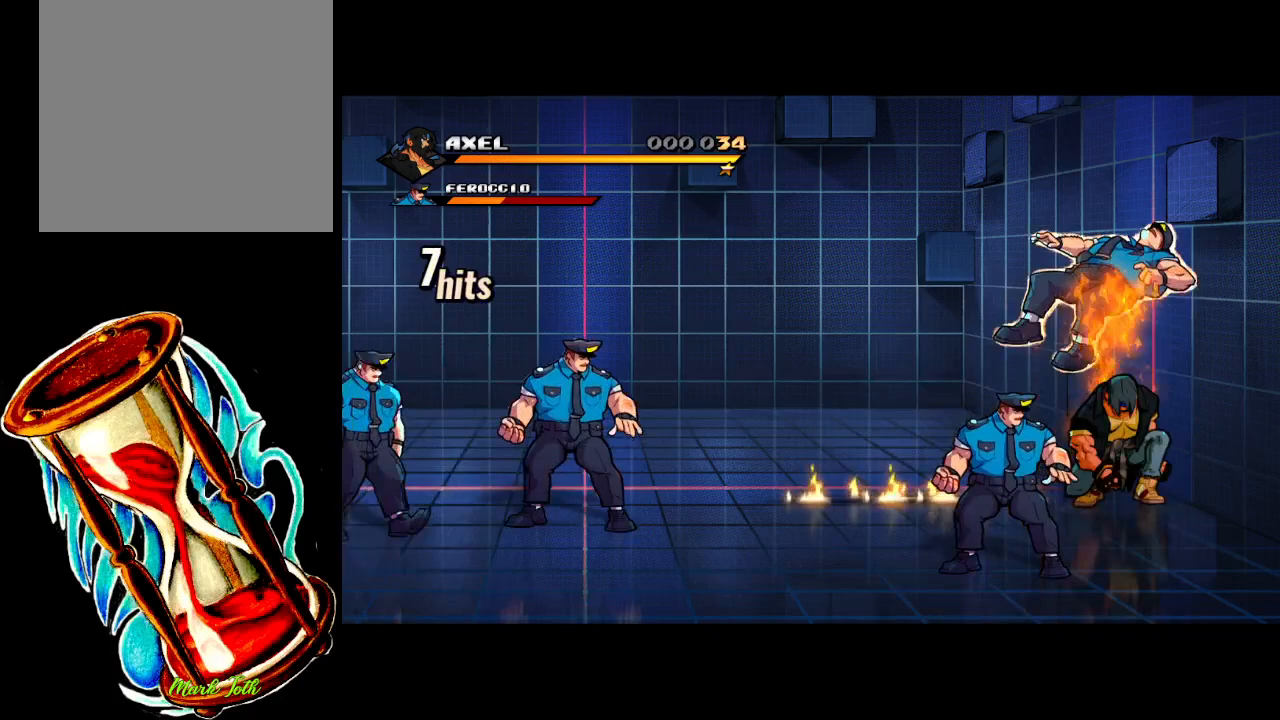
{"buttons": ["X", "DPAD_RIGHT"], "events": [[67, "DPAD_RIGHT", "down"], [150, "X", "down"]]}
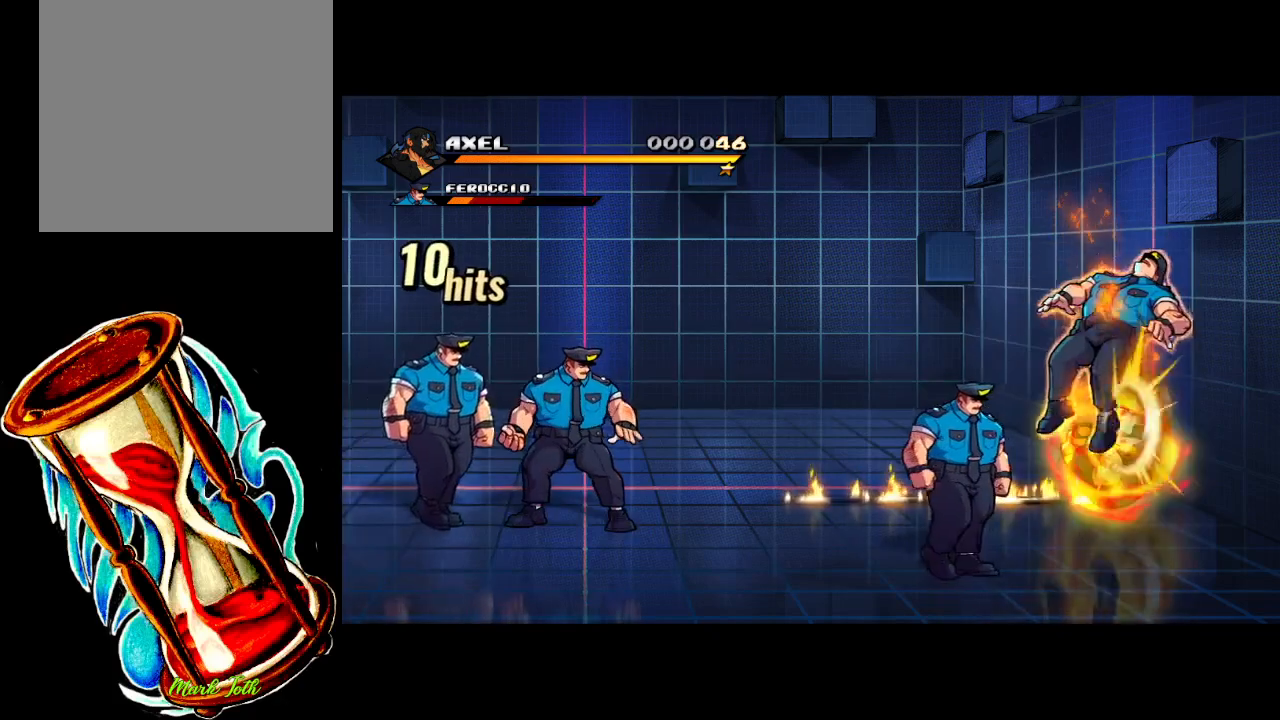
{"buttons": [], "events": [[267, "X", "up"], [300, "DPAD_RIGHT", "up"]]}
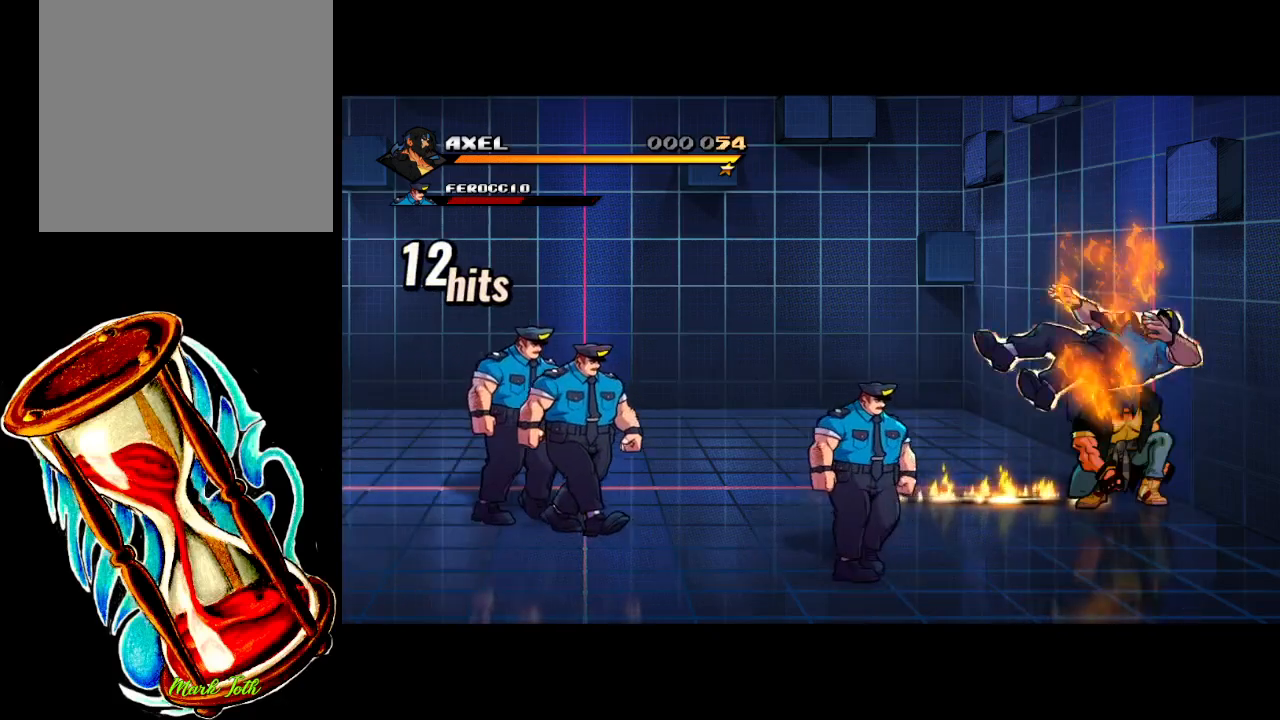
{"buttons": ["X"], "events": [[67, "DPAD_RIGHT", "down"], [133, "DPAD_RIGHT", "up"], [217, "DPAD_RIGHT", "down"], [233, "X", "down"], [467, "DPAD_RIGHT", "up"]]}
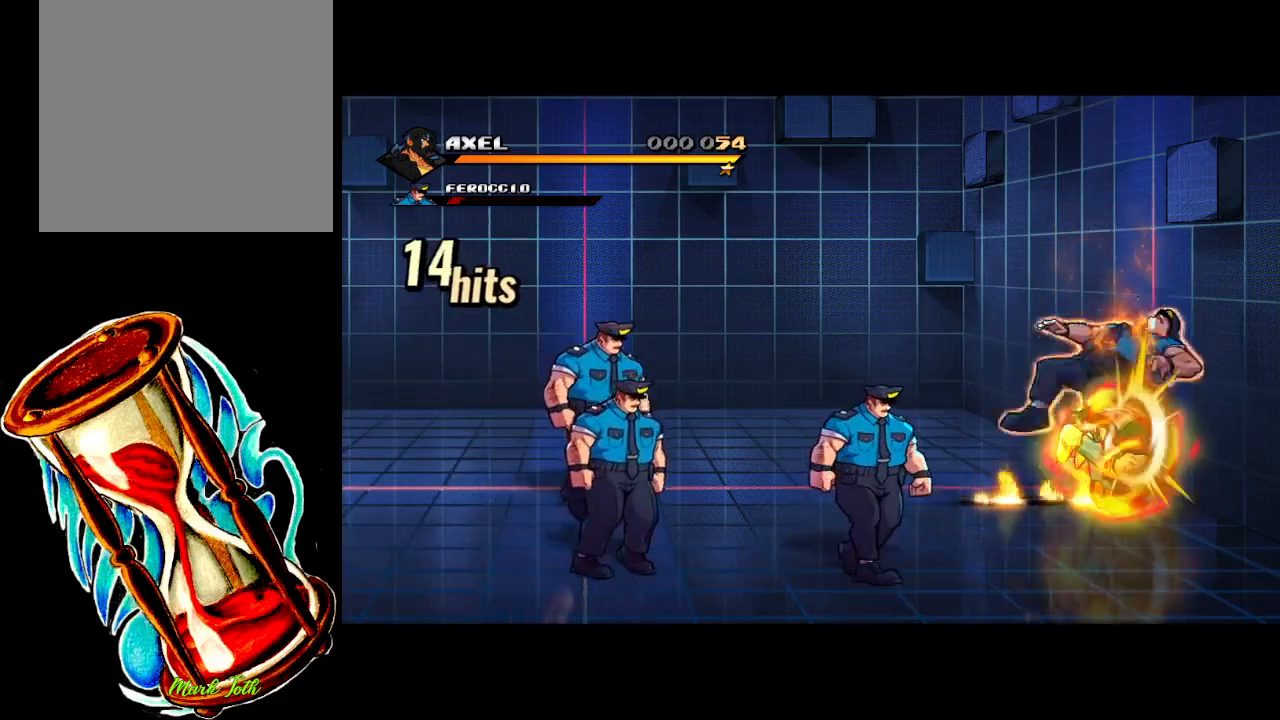
{"buttons": ["DPAD_DOWN"], "events": [[17, "X", "up"], [483, "DPAD_DOWN", "down"]]}